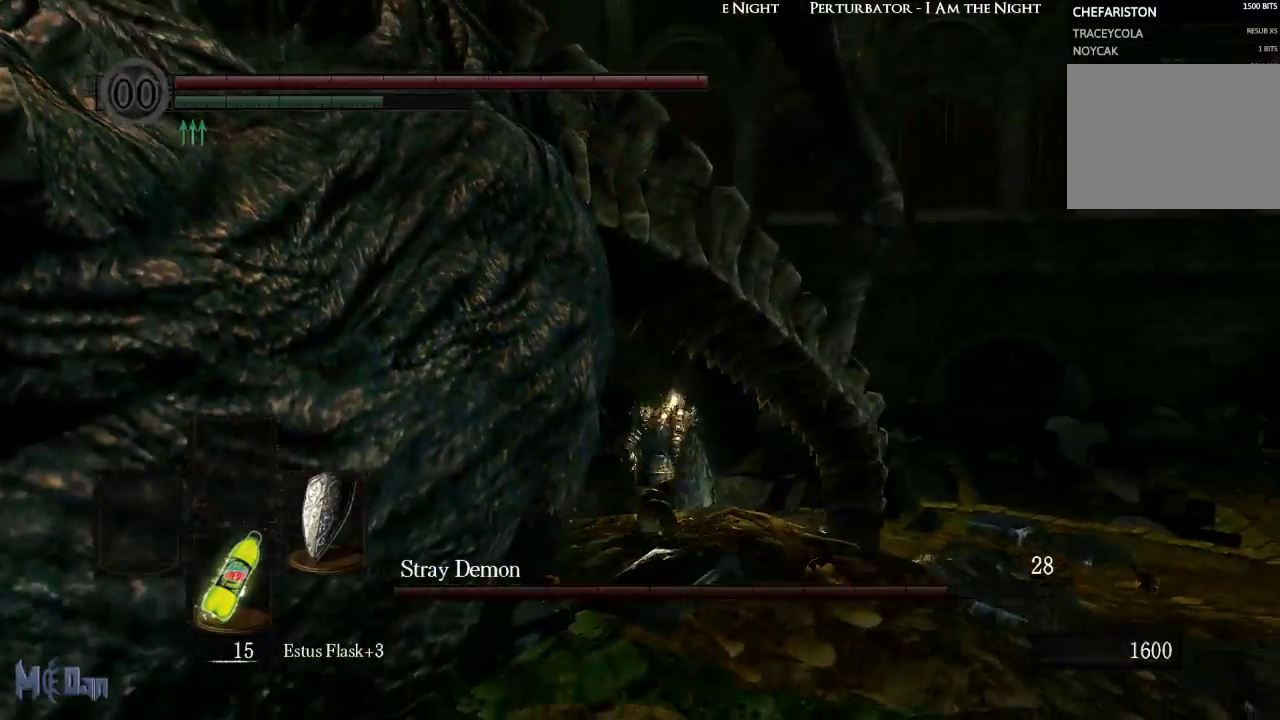
Gameplay with a controller (Xbox layout); each line is a JSON object with the inputs held at the frame after it. "events" lists button and stick changes between this image and that frame as [ms after this image, input, new state], when the widget could be followed in between.
{"buttons": [], "left_stick": "up-right", "right_stick": "center", "events": [[67, "left_stick", "right"], [100, "B", "down"], [183, "B", "up"], [500, "left_stick", "up-right"]]}
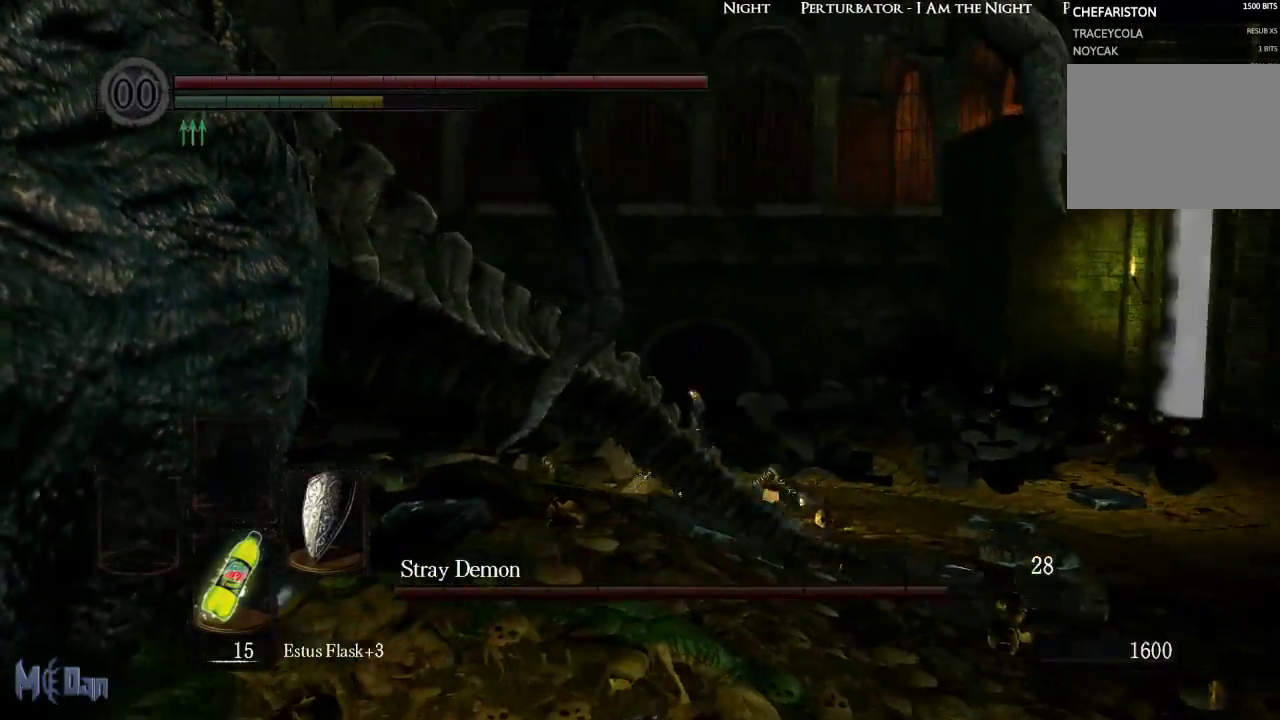
{"buttons": [], "left_stick": "right", "right_stick": "left", "events": [[200, "right_stick", "left"], [433, "left_stick", "right"]]}
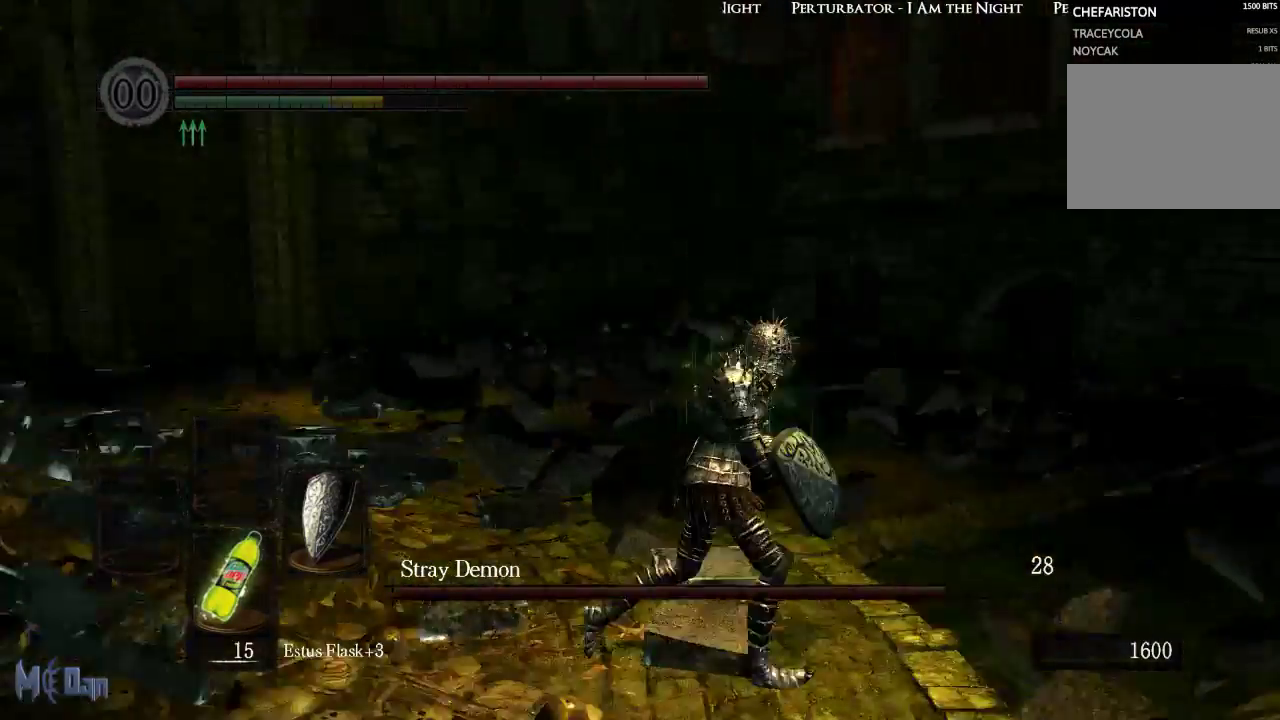
{"buttons": [], "left_stick": "down-right", "right_stick": "left", "events": [[117, "left_stick", "down-right"], [233, "right_stick", "center"], [467, "right_stick", "left"]]}
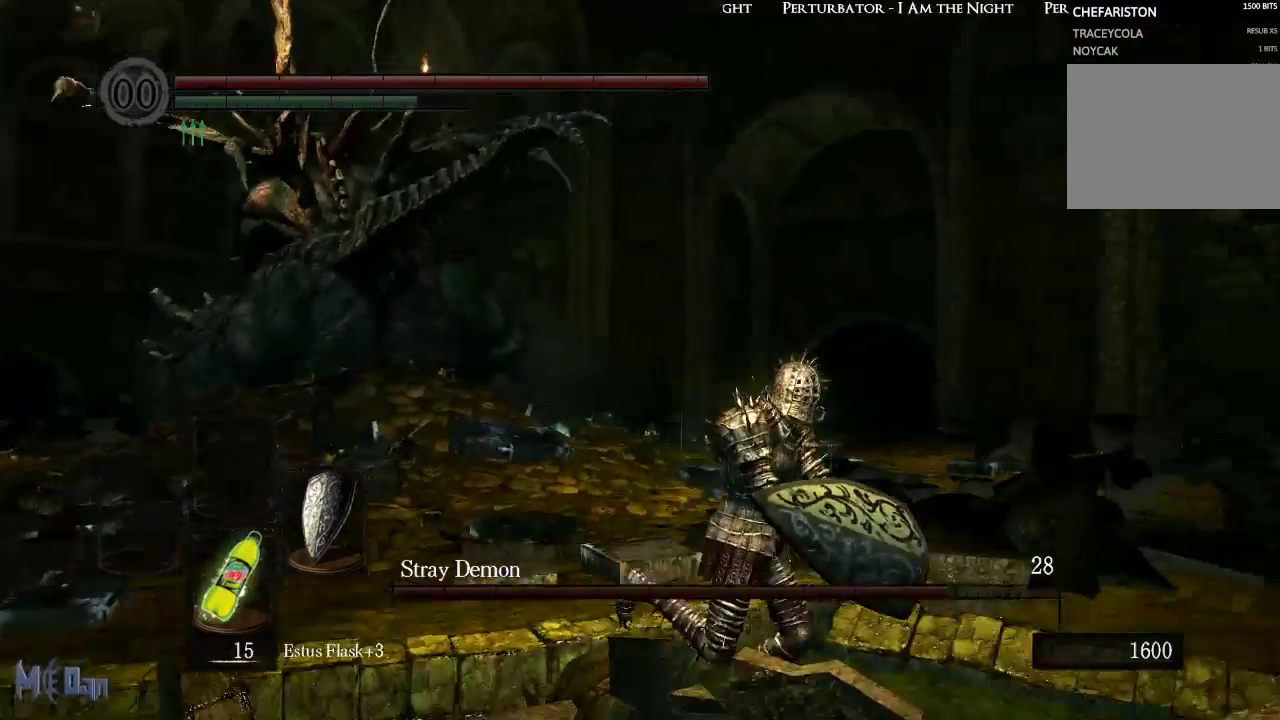
{"buttons": [], "left_stick": "down-left", "right_stick": "center", "events": [[233, "right_stick", "center"], [467, "left_stick", "down-left"]]}
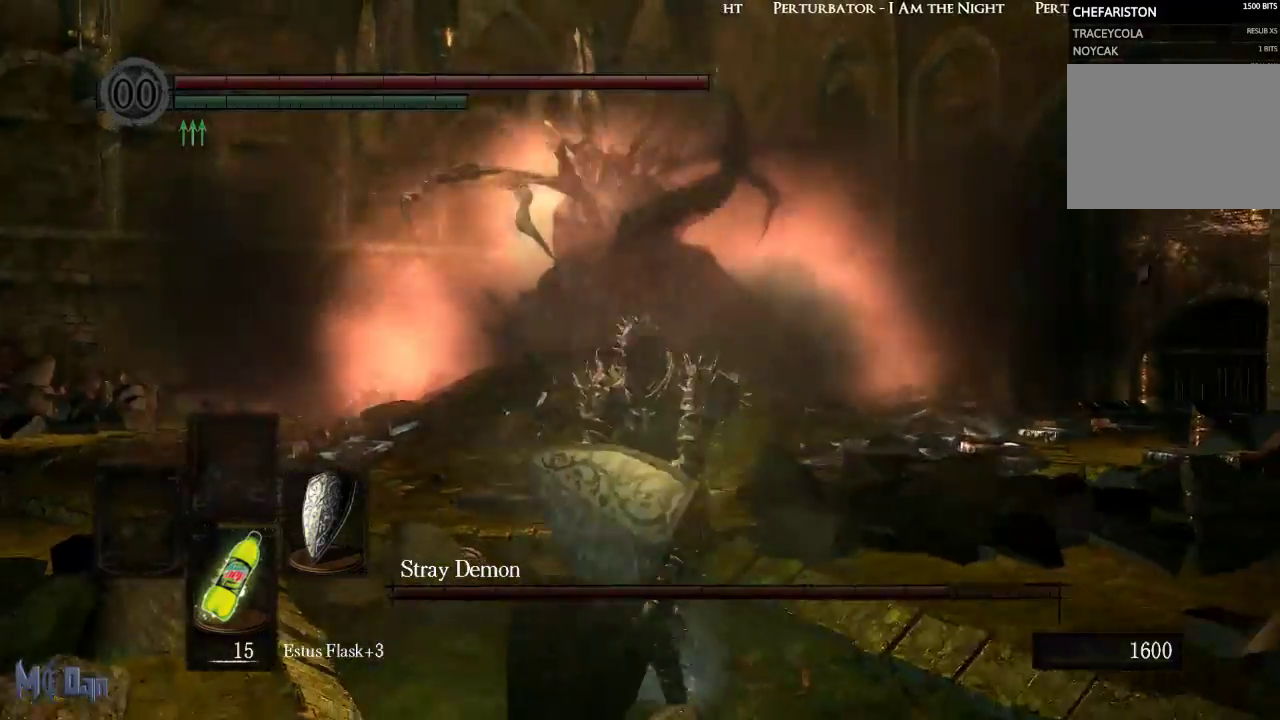
{"buttons": [], "left_stick": "up", "right_stick": "center", "events": [[150, "left_stick", "up-left"], [267, "left_stick", "up"]]}
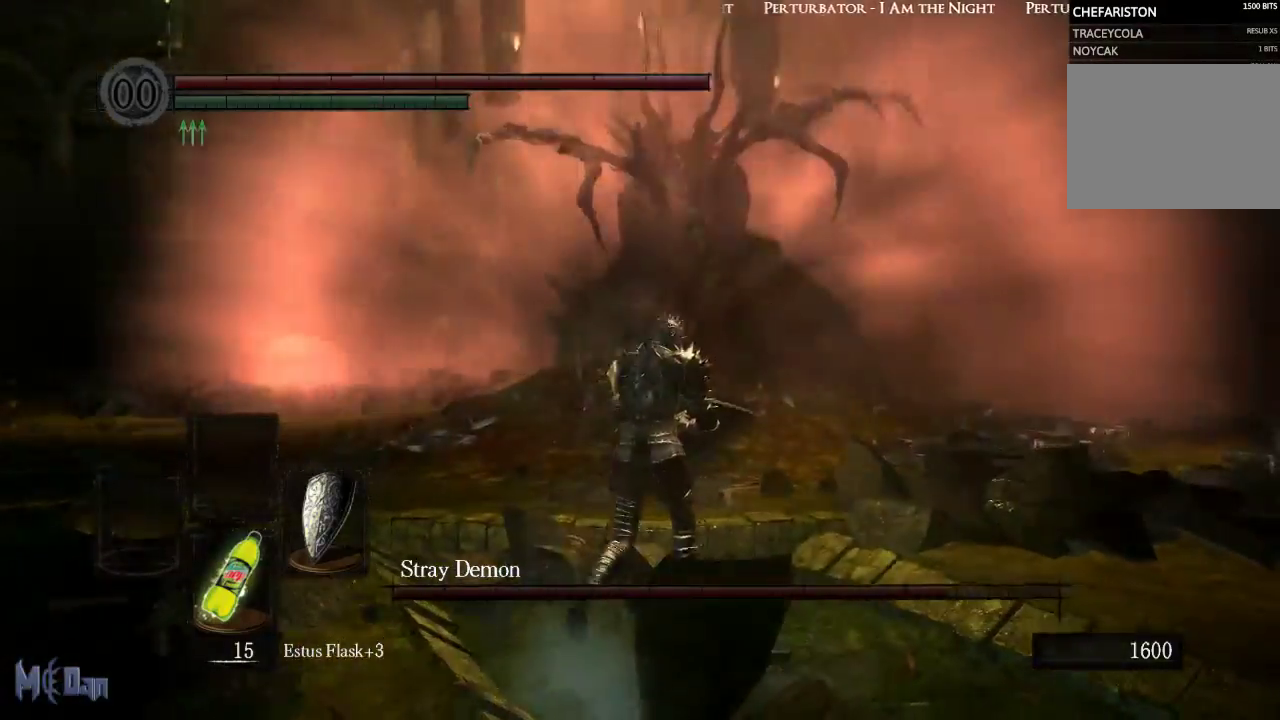
{"buttons": [], "left_stick": "down", "right_stick": "center", "events": [[350, "left_stick", "left"], [467, "left_stick", "down"]]}
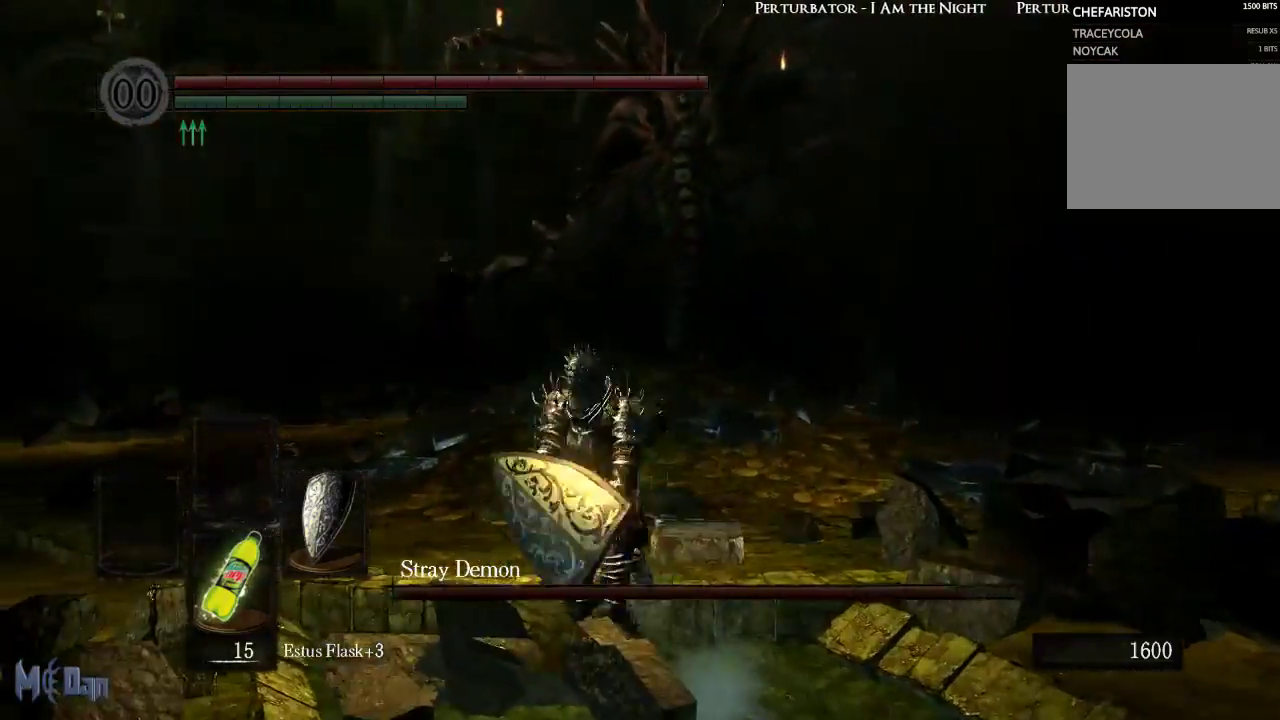
{"buttons": [], "left_stick": "up", "right_stick": "center", "events": [[67, "left_stick", "right"], [133, "left_stick", "up-right"], [283, "left_stick", "up"]]}
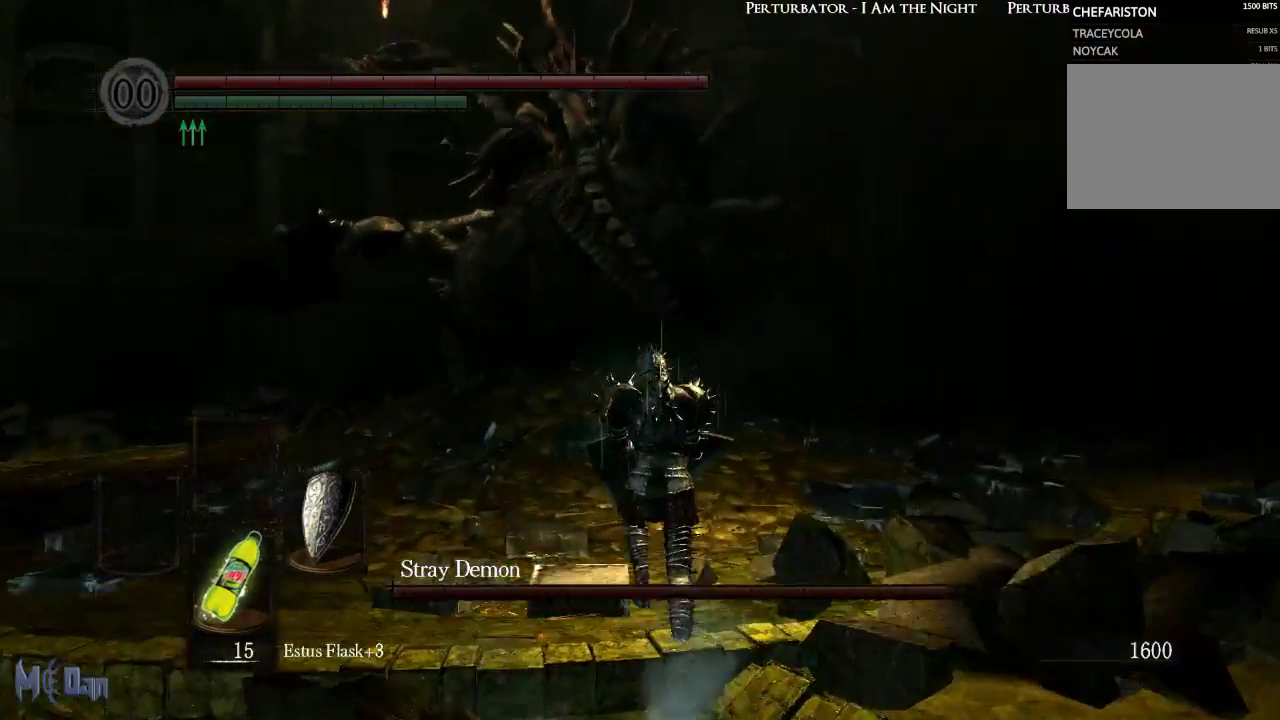
{"buttons": [], "left_stick": "up", "right_stick": "center", "events": []}
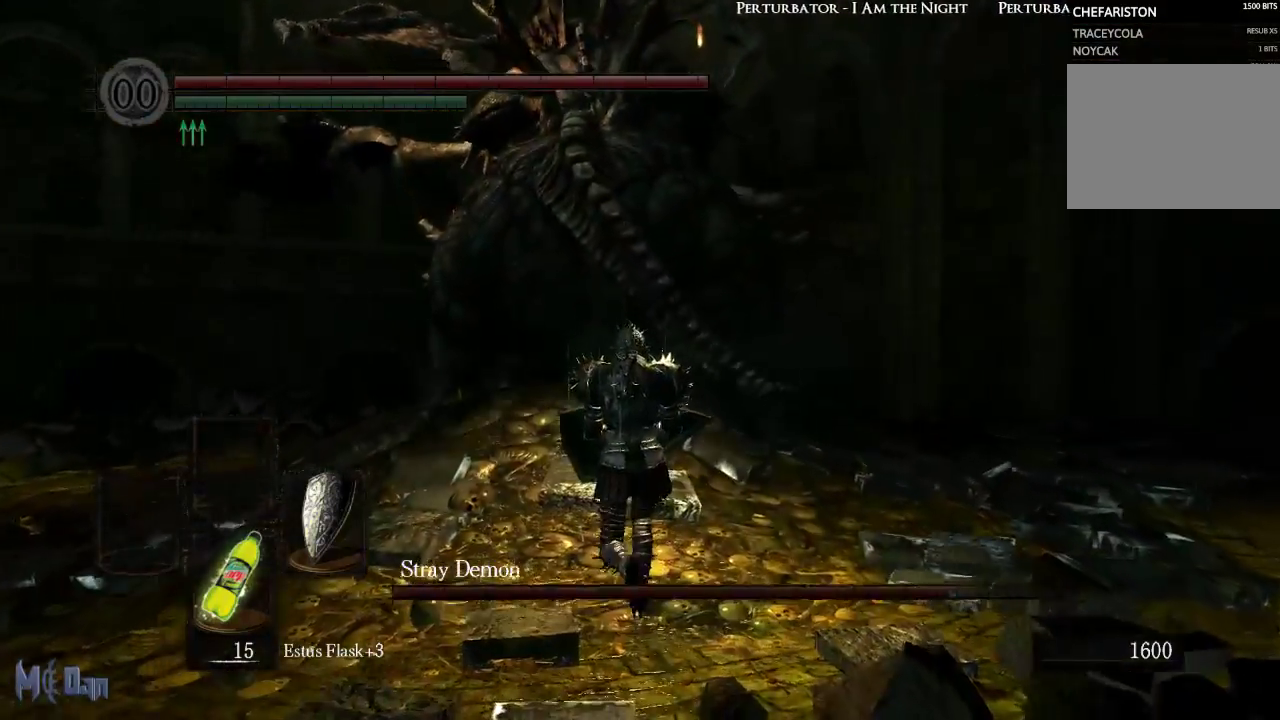
{"buttons": [], "left_stick": "up", "right_stick": "center", "events": []}
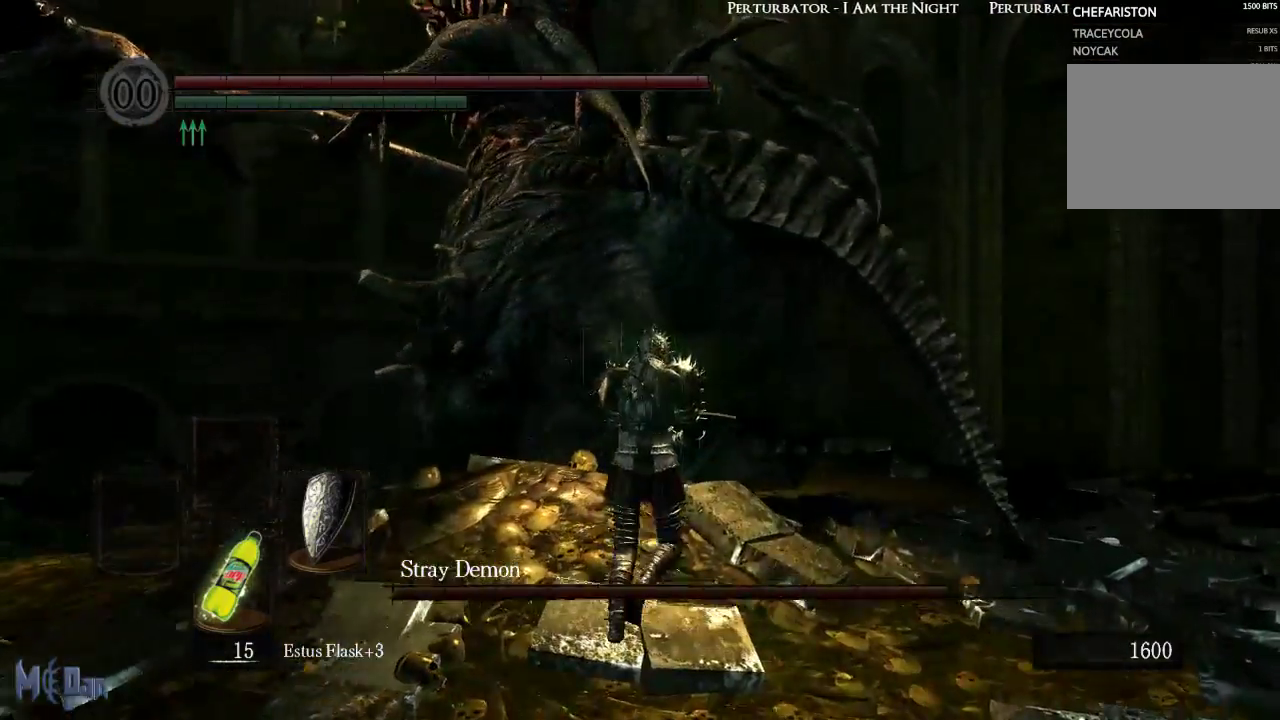
{"buttons": [], "left_stick": "up", "right_stick": "center", "events": [[233, "B", "down"], [350, "B", "up"]]}
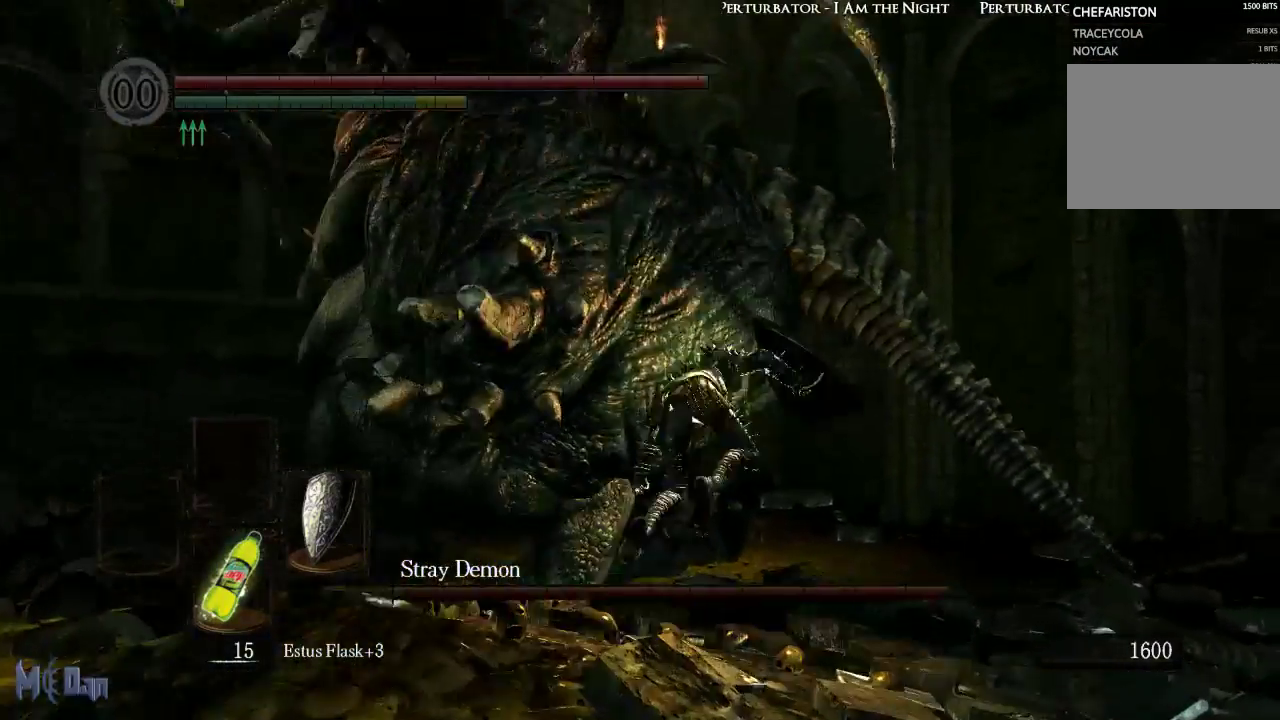
{"buttons": [], "left_stick": "up", "right_stick": "center", "events": []}
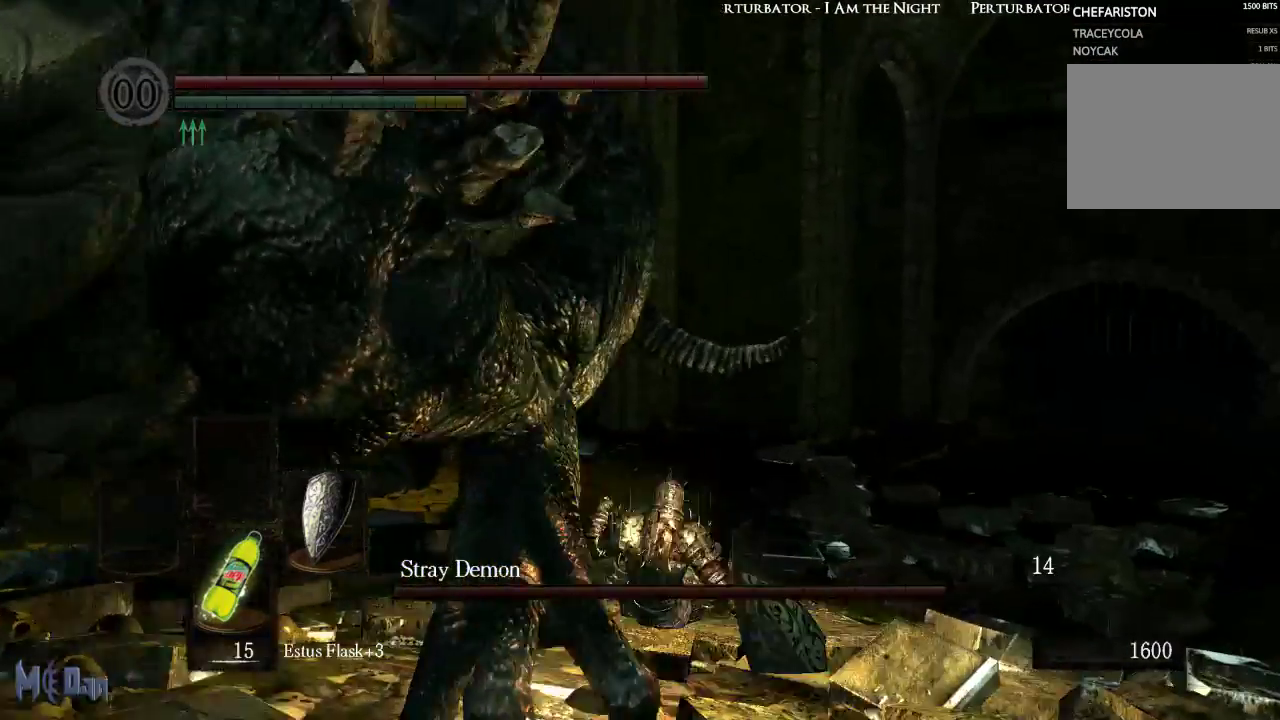
{"buttons": [], "left_stick": "up", "right_stick": "center", "events": []}
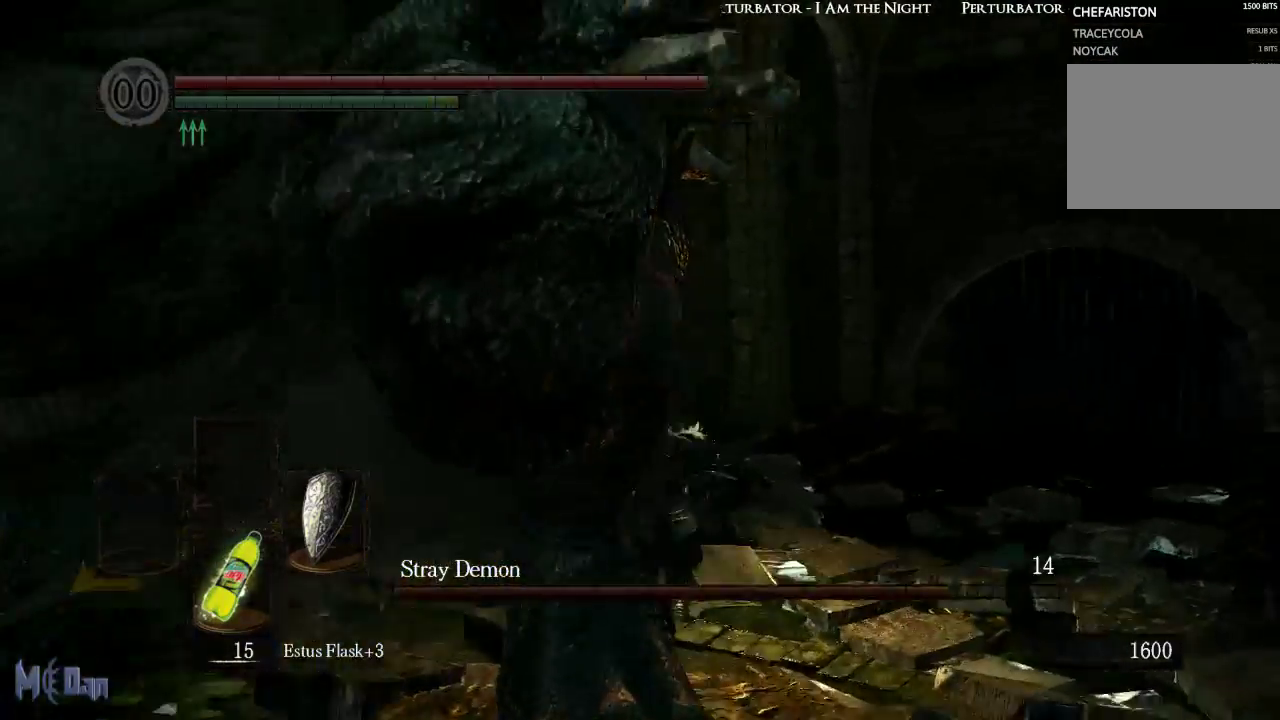
{"buttons": ["B"], "left_stick": "up", "right_stick": "center", "events": [[100, "left_stick", "up-left"], [283, "B", "down"], [333, "left_stick", "up"], [400, "B", "up"], [483, "B", "down"]]}
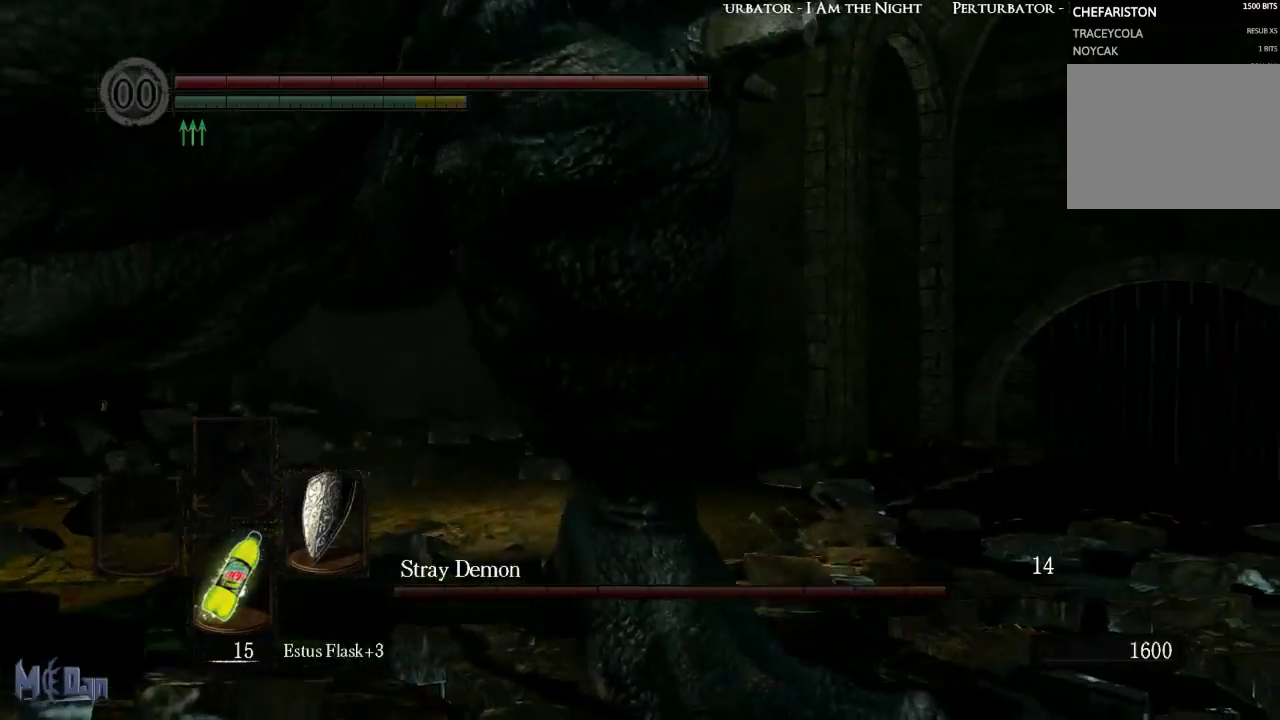
{"buttons": [], "left_stick": "up", "right_stick": "left", "events": [[67, "B", "up"], [383, "right_stick", "left"]]}
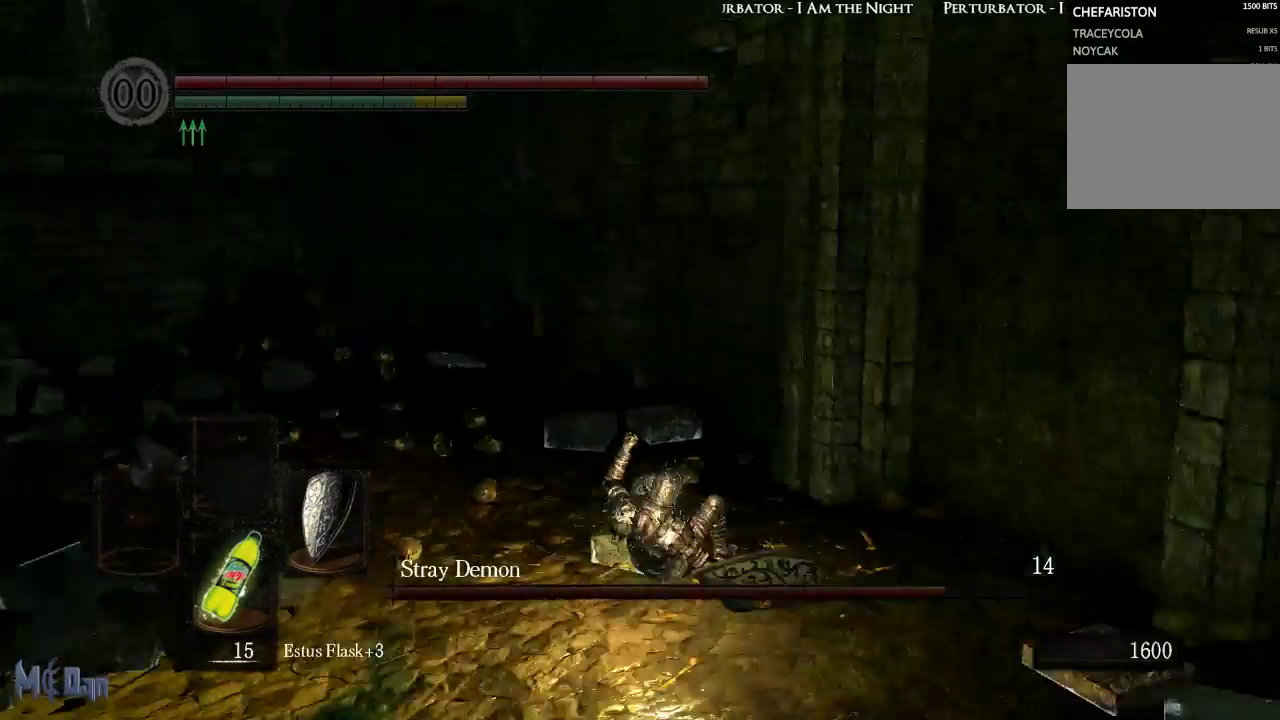
{"buttons": [], "left_stick": "up", "right_stick": "center", "events": [[350, "right_stick", "center"]]}
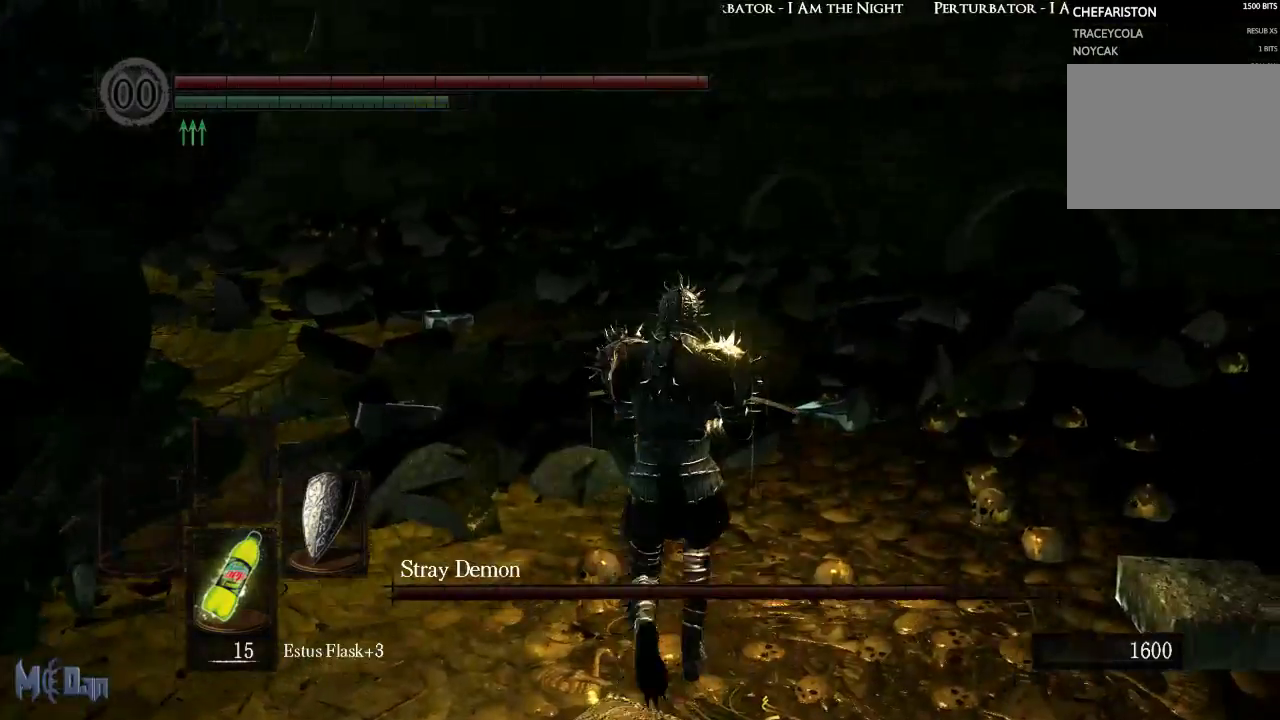
{"buttons": ["B"], "left_stick": "up", "right_stick": "center", "events": [[500, "B", "down"]]}
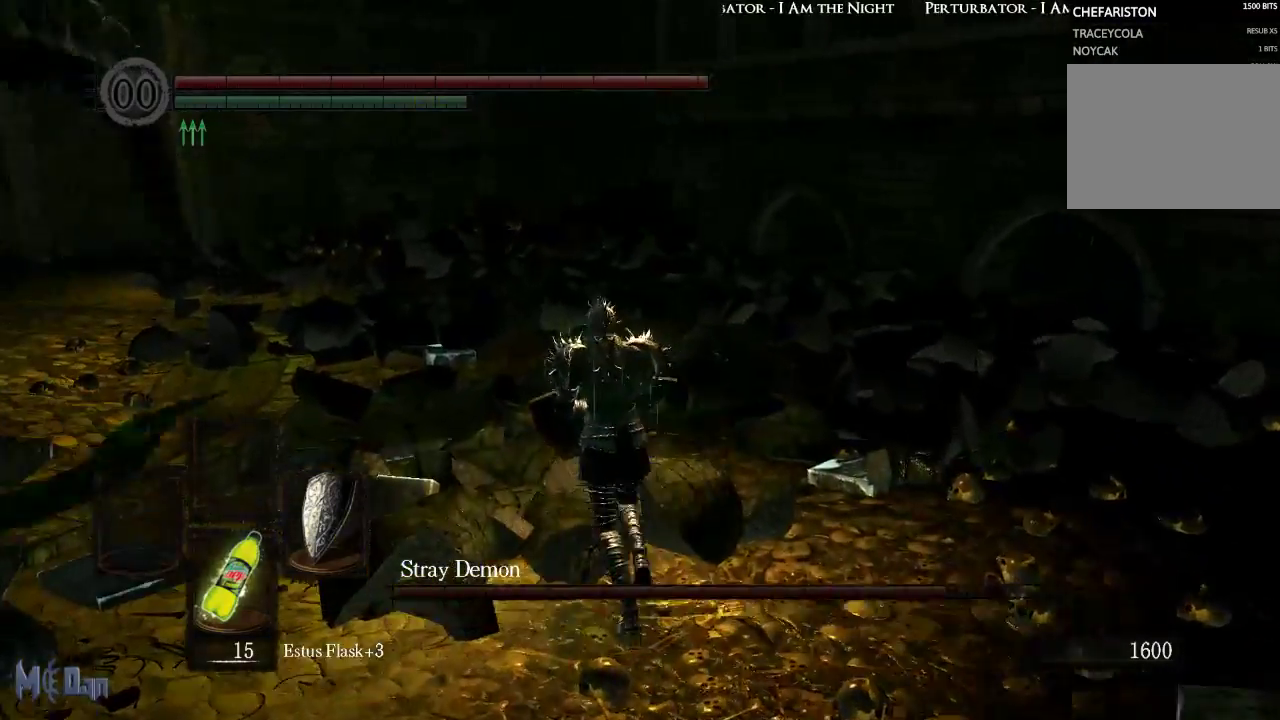
{"buttons": [], "left_stick": "up-right", "right_stick": "center", "events": [[100, "B", "up"], [317, "left_stick", "up-right"]]}
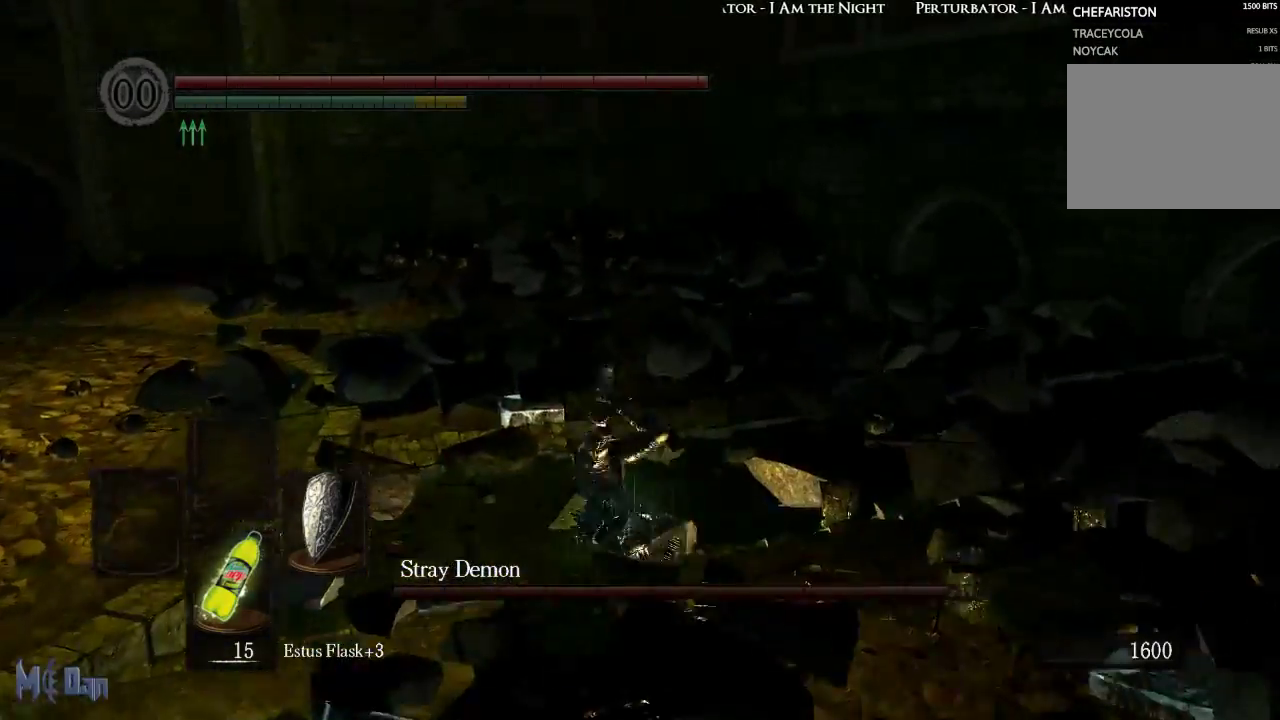
{"buttons": [], "left_stick": "right", "right_stick": "left", "events": [[67, "left_stick", "right"], [233, "right_stick", "left"]]}
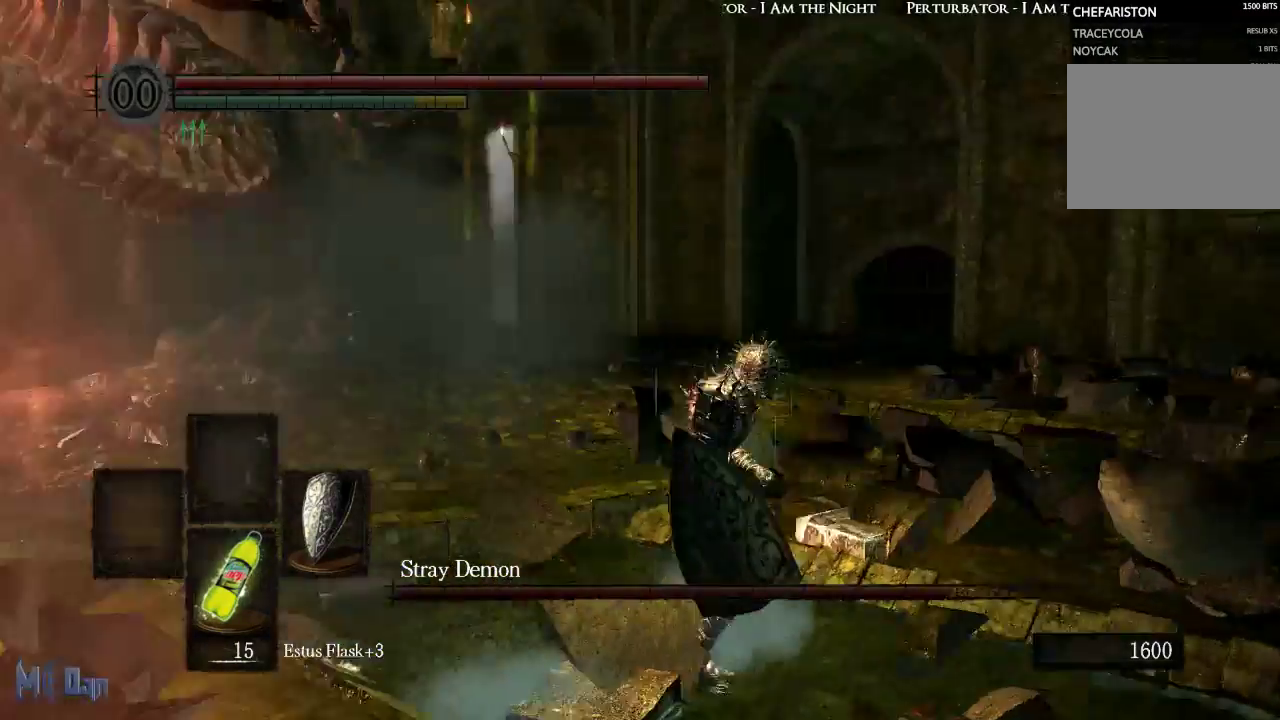
{"buttons": [], "left_stick": "down-left", "right_stick": "center", "events": [[33, "left_stick", "down-right"], [167, "right_stick", "center"], [267, "left_stick", "down"], [383, "left_stick", "down-left"]]}
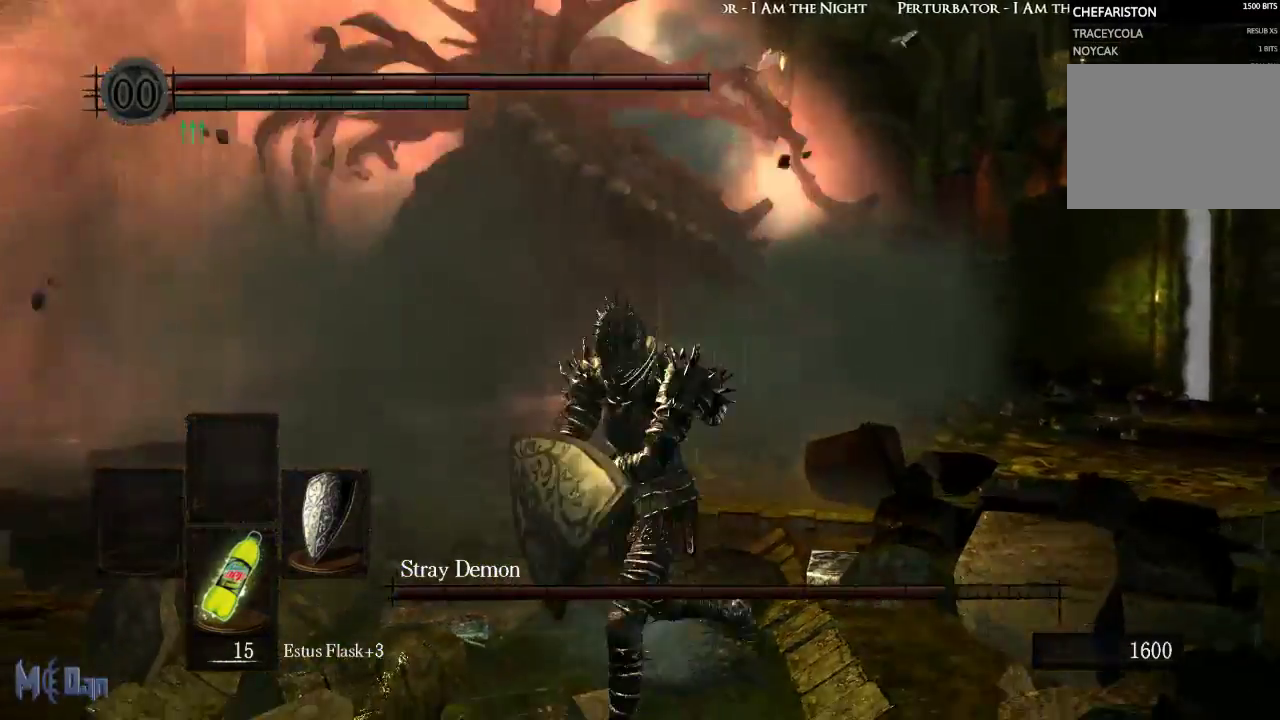
{"buttons": [], "left_stick": "up", "right_stick": "center", "events": [[67, "left_stick", "up-left"], [150, "left_stick", "up"]]}
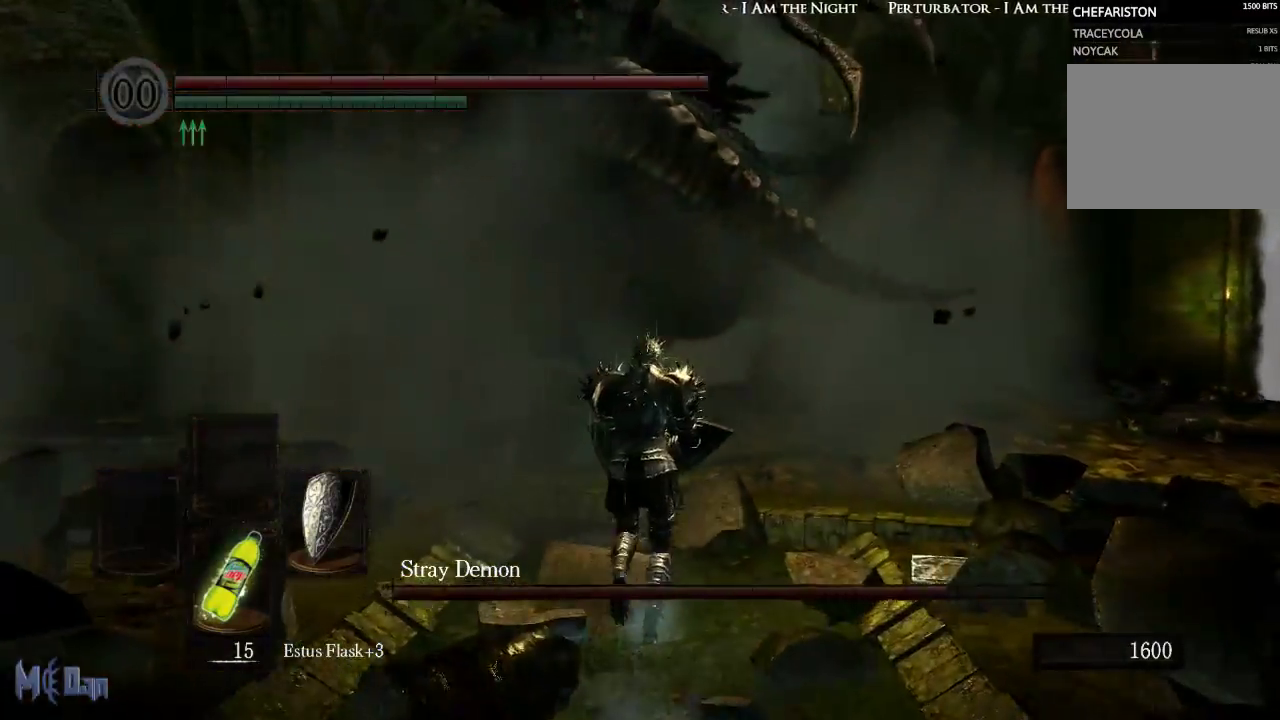
{"buttons": [], "left_stick": "up", "right_stick": "center", "events": []}
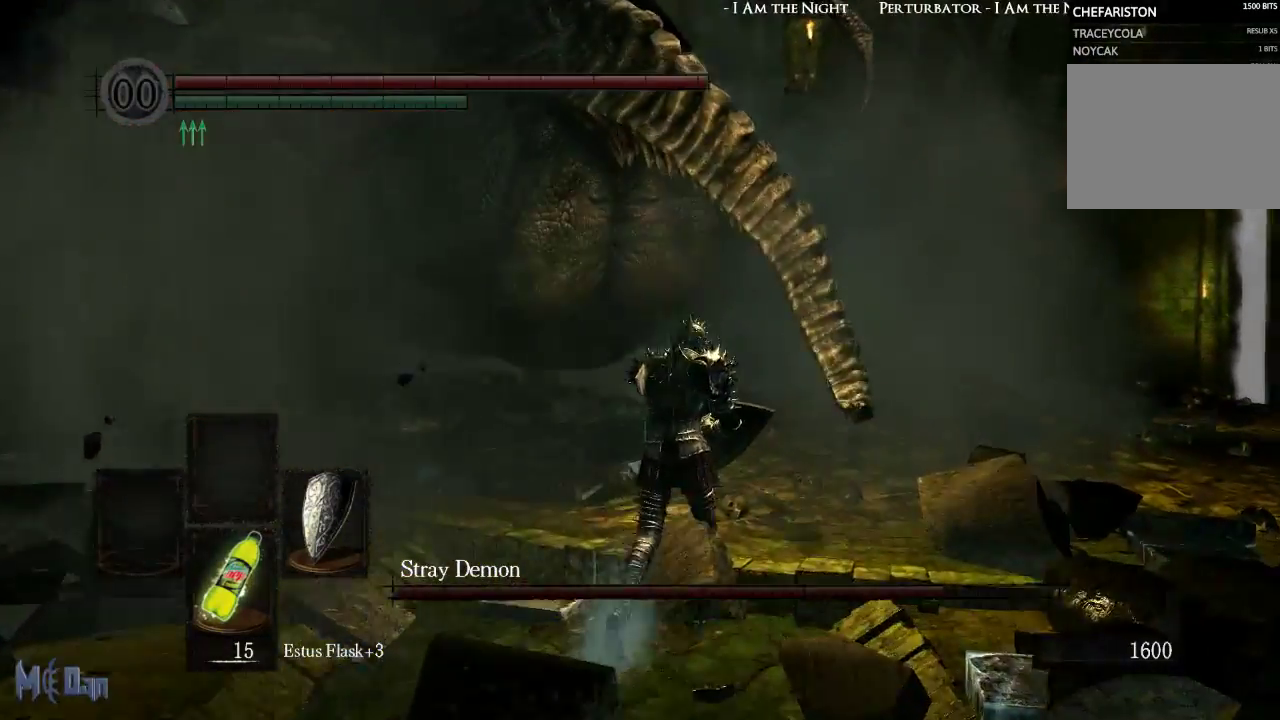
{"buttons": [], "left_stick": "up-right", "right_stick": "center", "events": [[267, "B", "down"], [400, "B", "up"], [433, "left_stick", "up-right"]]}
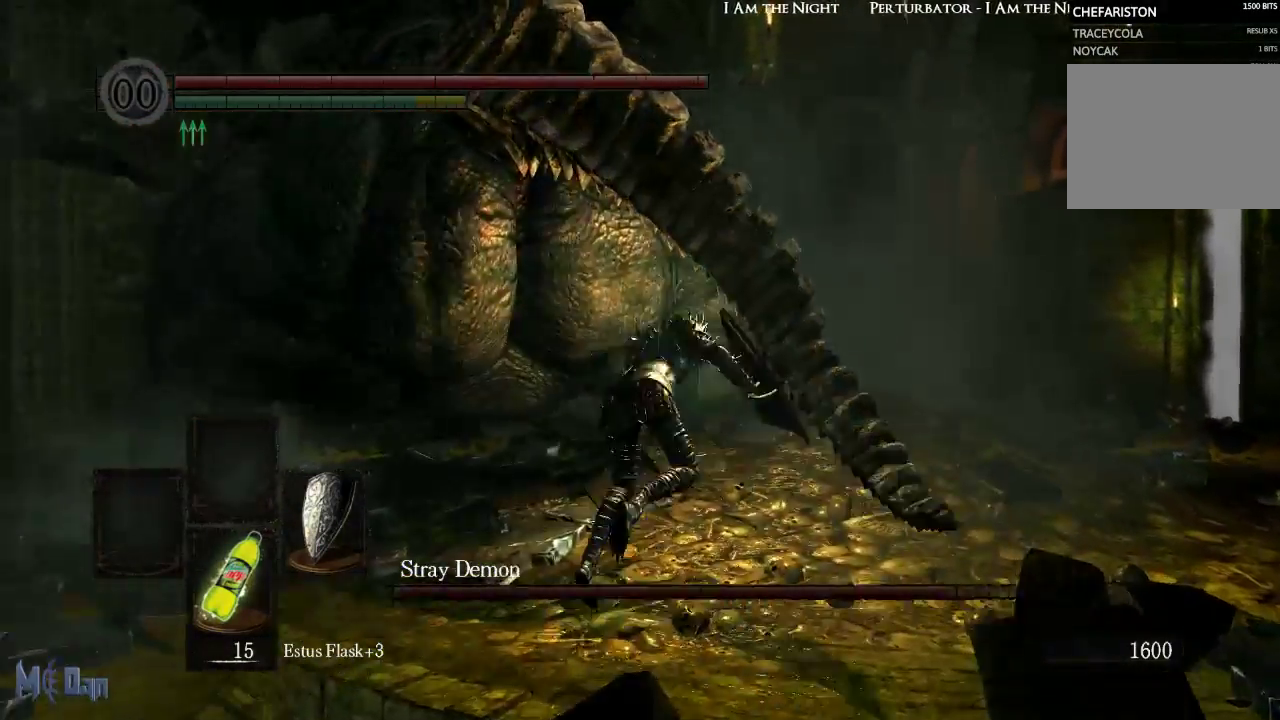
{"buttons": [], "left_stick": "down", "right_stick": "center", "events": [[117, "left_stick", "right"], [317, "left_stick", "down-right"], [433, "left_stick", "down"]]}
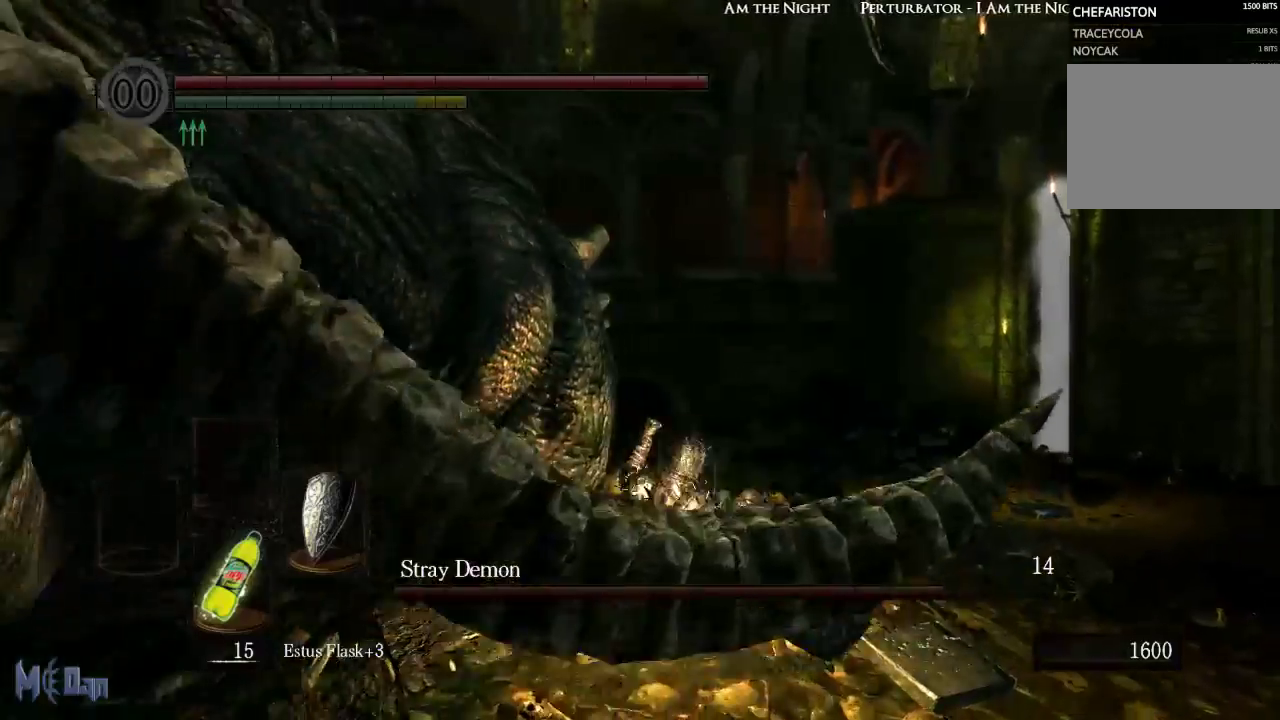
{"buttons": [], "left_stick": "down", "right_stick": "center", "events": []}
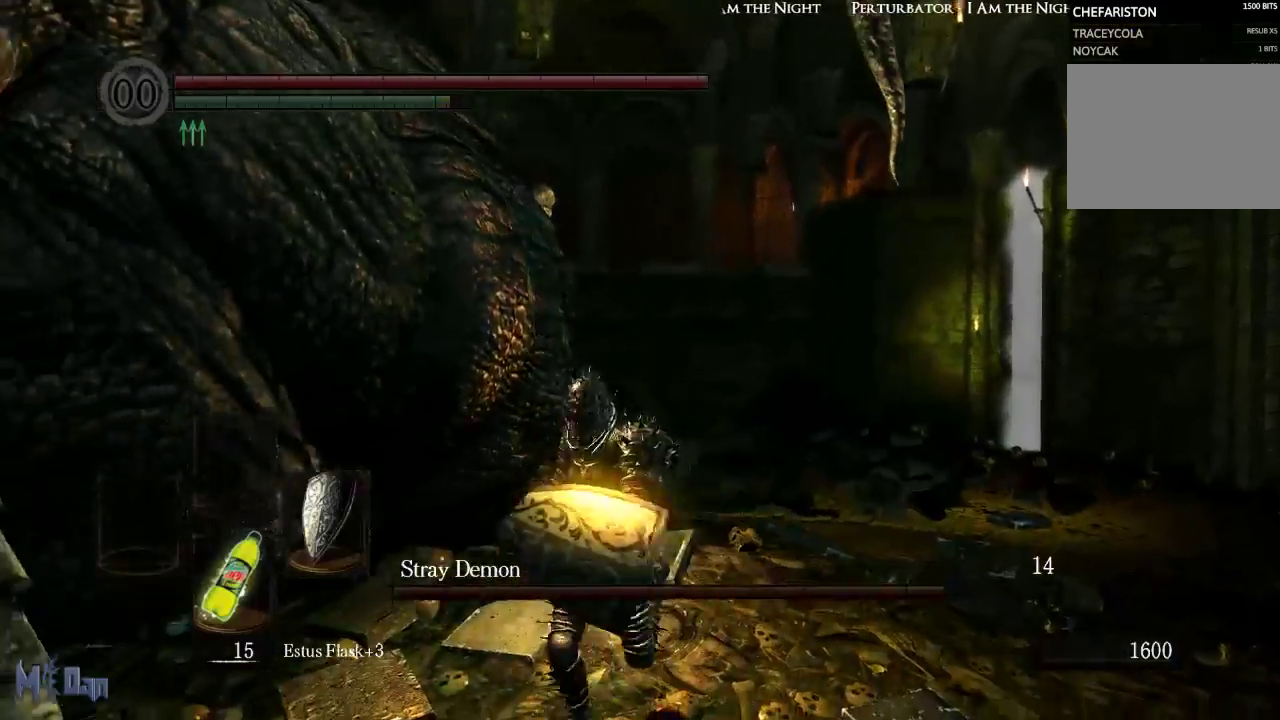
{"buttons": [], "left_stick": "down", "right_stick": "center", "events": [[183, "B", "down"], [300, "B", "up"]]}
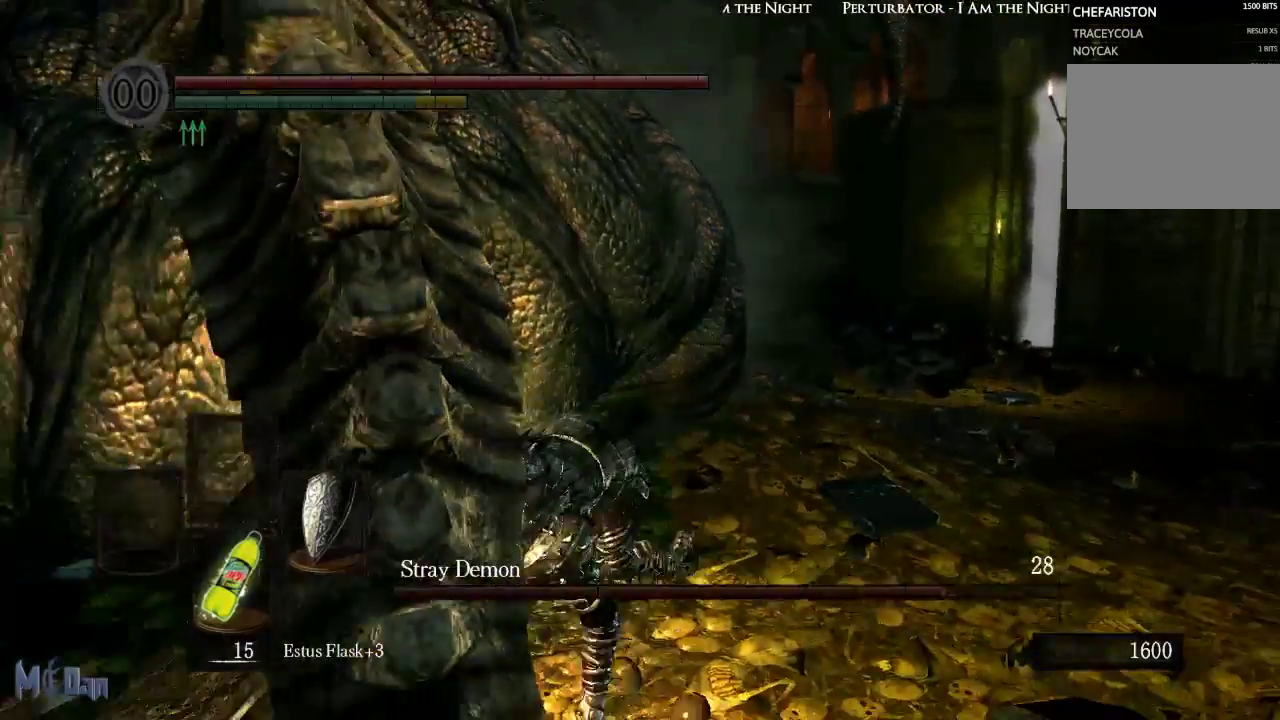
{"buttons": [], "left_stick": "down-right", "right_stick": "center", "events": [[367, "left_stick", "down-right"], [400, "B", "down"], [483, "B", "up"]]}
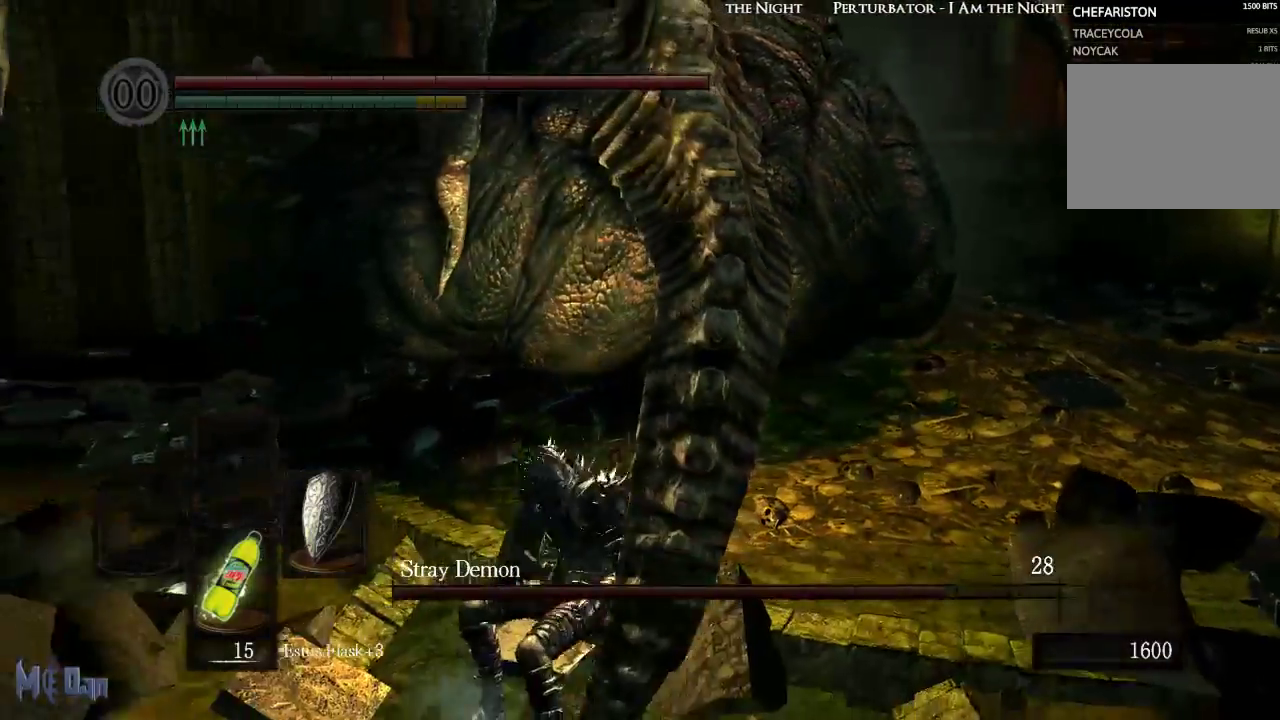
{"buttons": [], "left_stick": "down-right", "right_stick": "center", "events": [[67, "B", "down"], [150, "B", "up"], [233, "B", "down"], [300, "B", "up"]]}
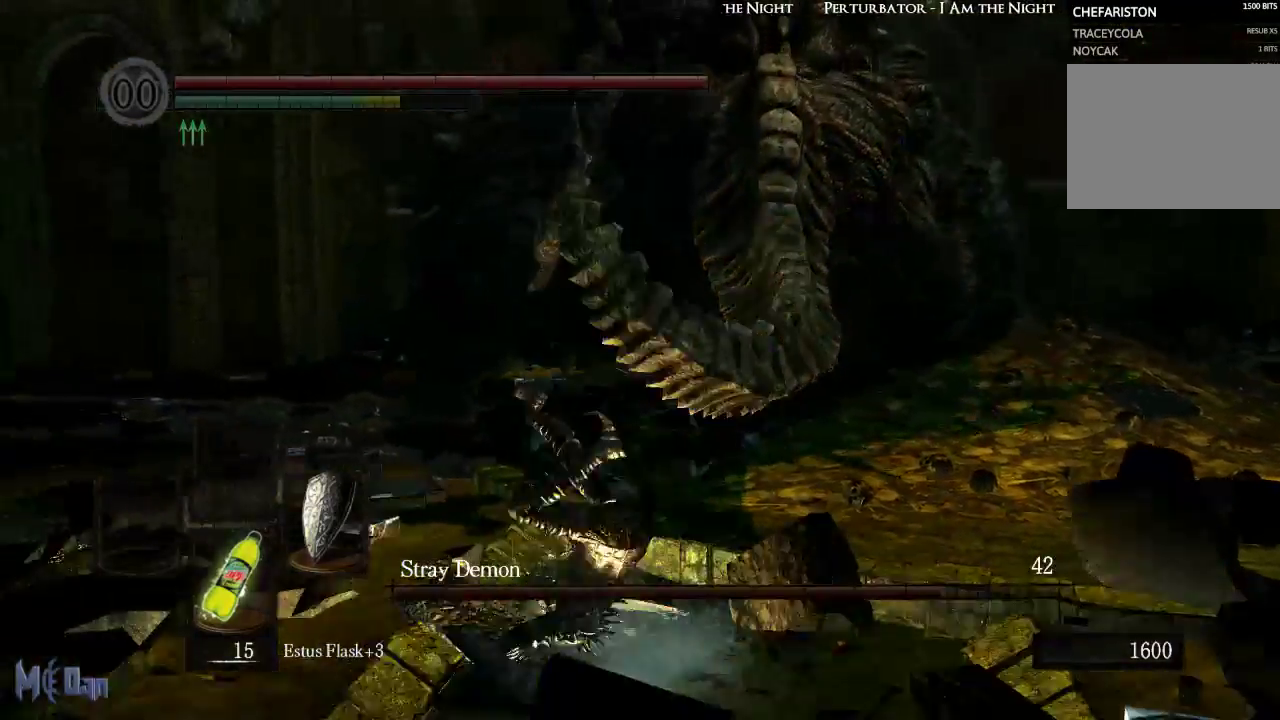
{"buttons": ["B"], "left_stick": "down", "right_stick": "center", "events": [[183, "left_stick", "down"], [250, "B", "down"], [350, "B", "up"], [450, "B", "down"]]}
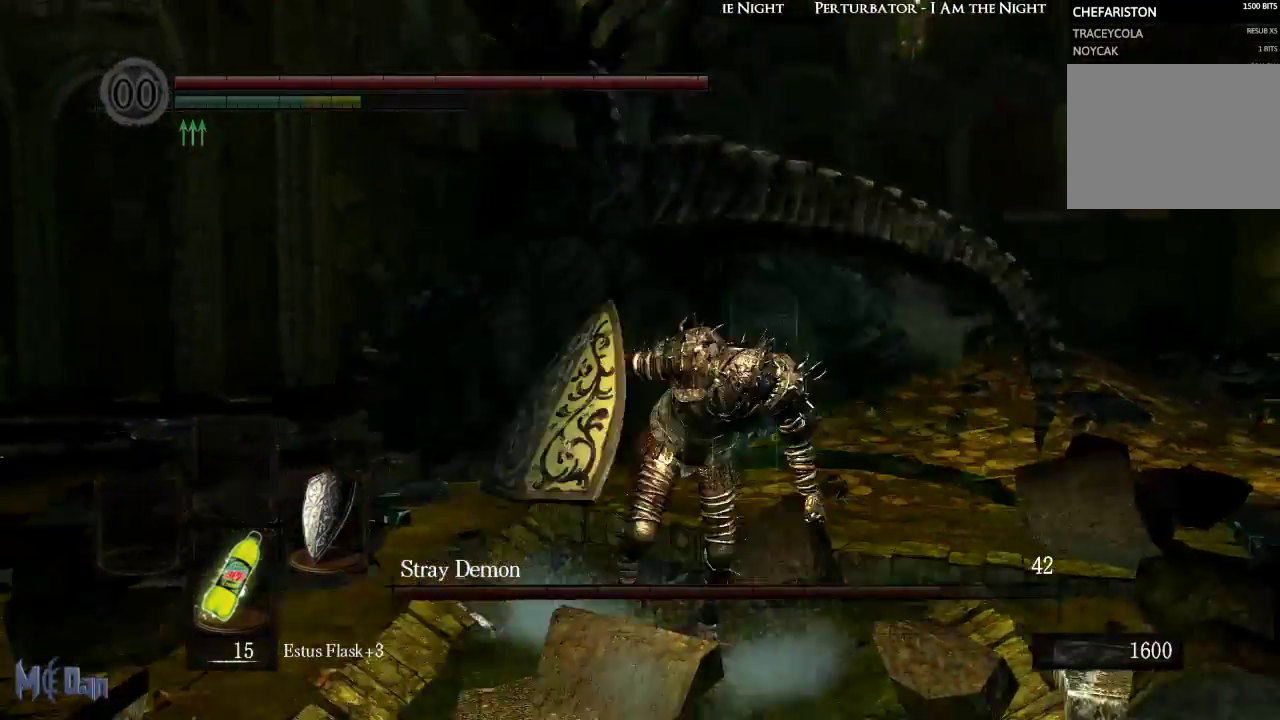
{"buttons": [], "left_stick": "down", "right_stick": "center", "events": [[17, "B", "up"]]}
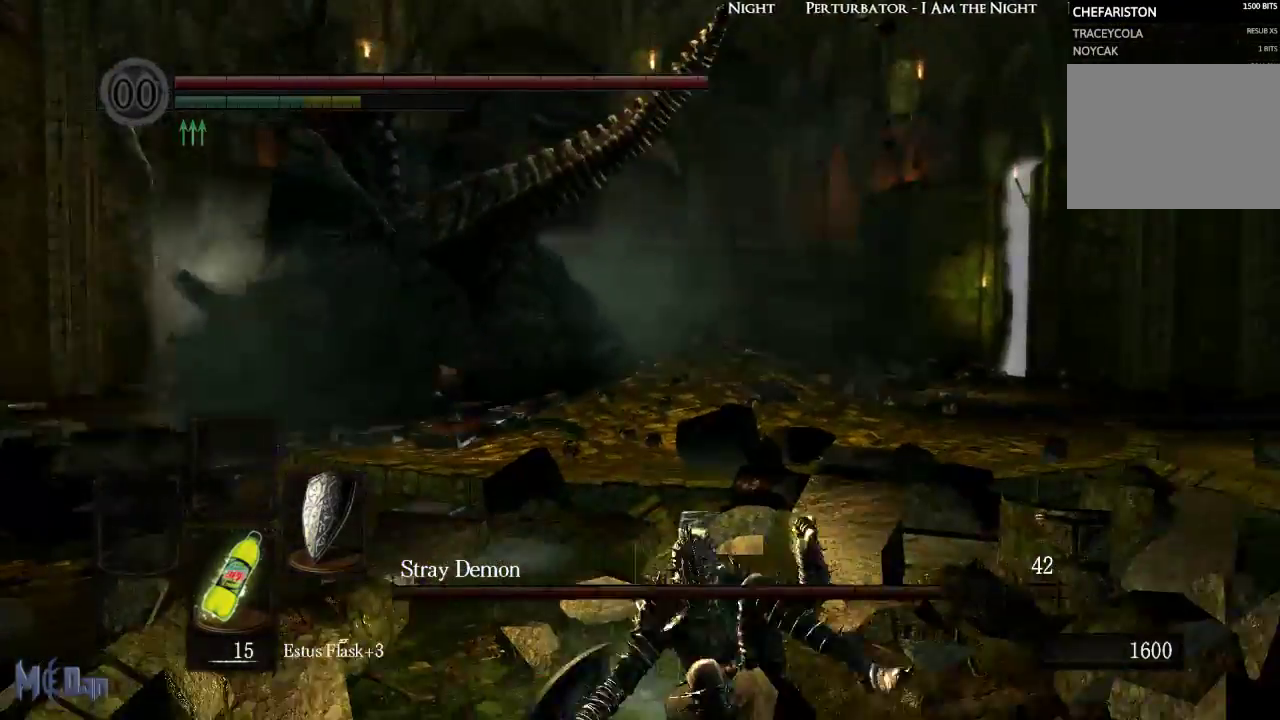
{"buttons": [], "left_stick": "down", "right_stick": "center"}